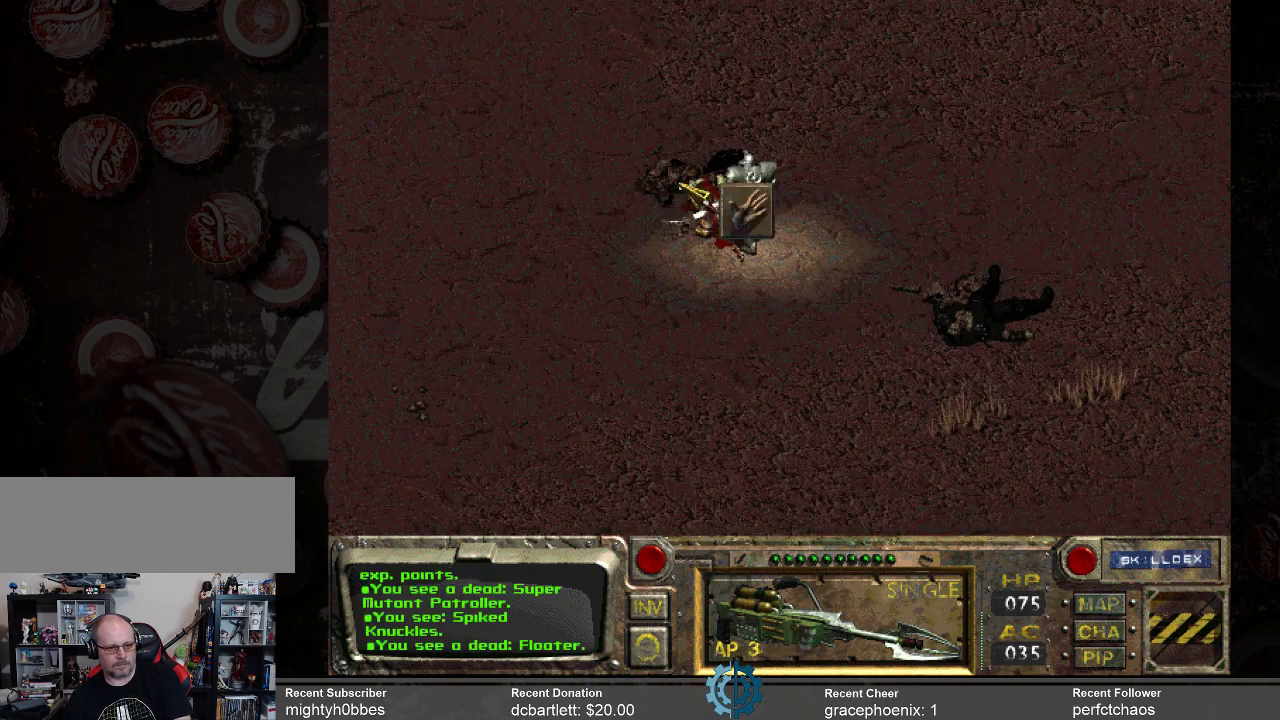
Gameplay with keyboard and mouse; each line is a JSON object with the keys and mouse buttons held at the frame after it. "events" lists presses ("down") and releases ("up") of ".", "/", "0", "1", "2", "3", "4", "5", "6", "7", "8", "9", "a", "alt_l", "alt_r", "b", "backslash", "backspace", "c", "caps_lock", "comma", "ctrl_l", "ctrl_r", "d", "e", "equals", "f", "g", "h", "i", "j", "k", "l", "lbracket", "m", "minus", "n", "o", "p", "q", "quote", "r", "rbracket", "return", "s", "semicolon", "shift_l", "shift_r", "space", "super", "t", "tab", "tilde", "u", "v", "w", "x", "y", "z", "mouse_left" and "mouse_right" between this image and that frame as [ms after this image, input, new state], when the widget could be followed in between. "mouse_left", "mouse_right" = the "left", "right" buttons of the "mouse" list. No other keys are recorded. Mouse movement is not recorded.
{"keys": [], "mouse": [], "events": []}
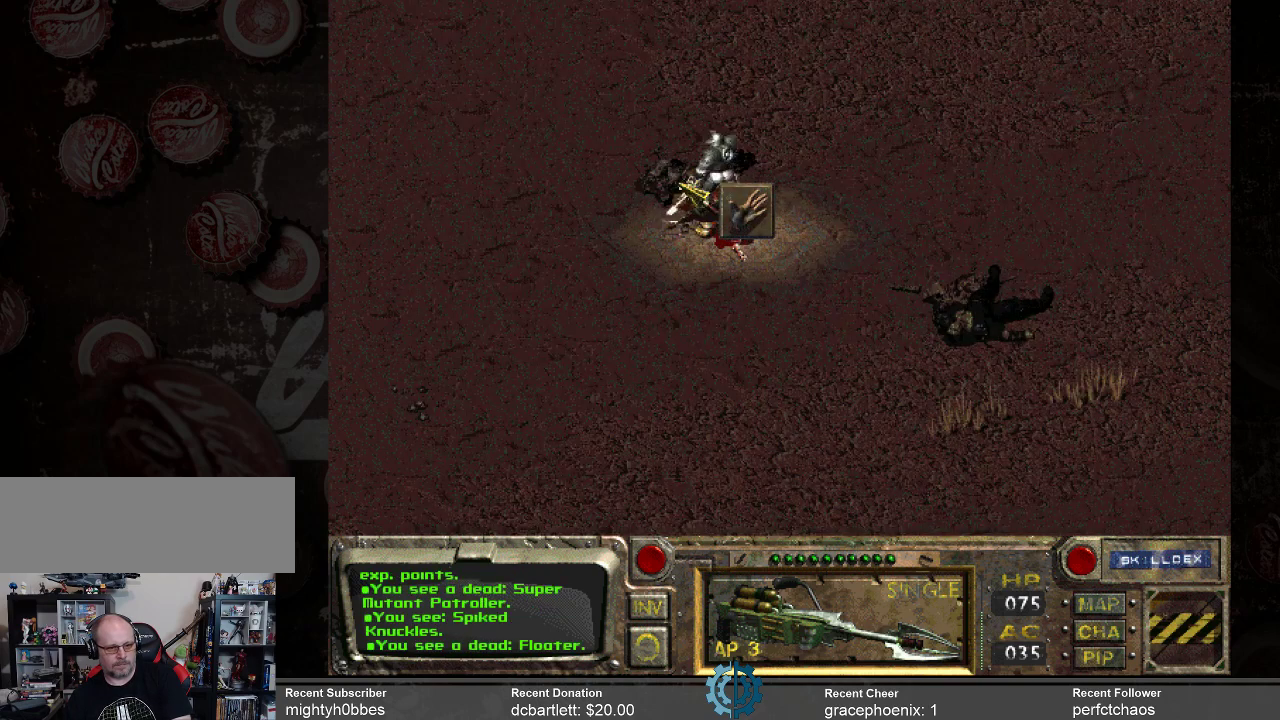
{"keys": [], "mouse": [], "events": []}
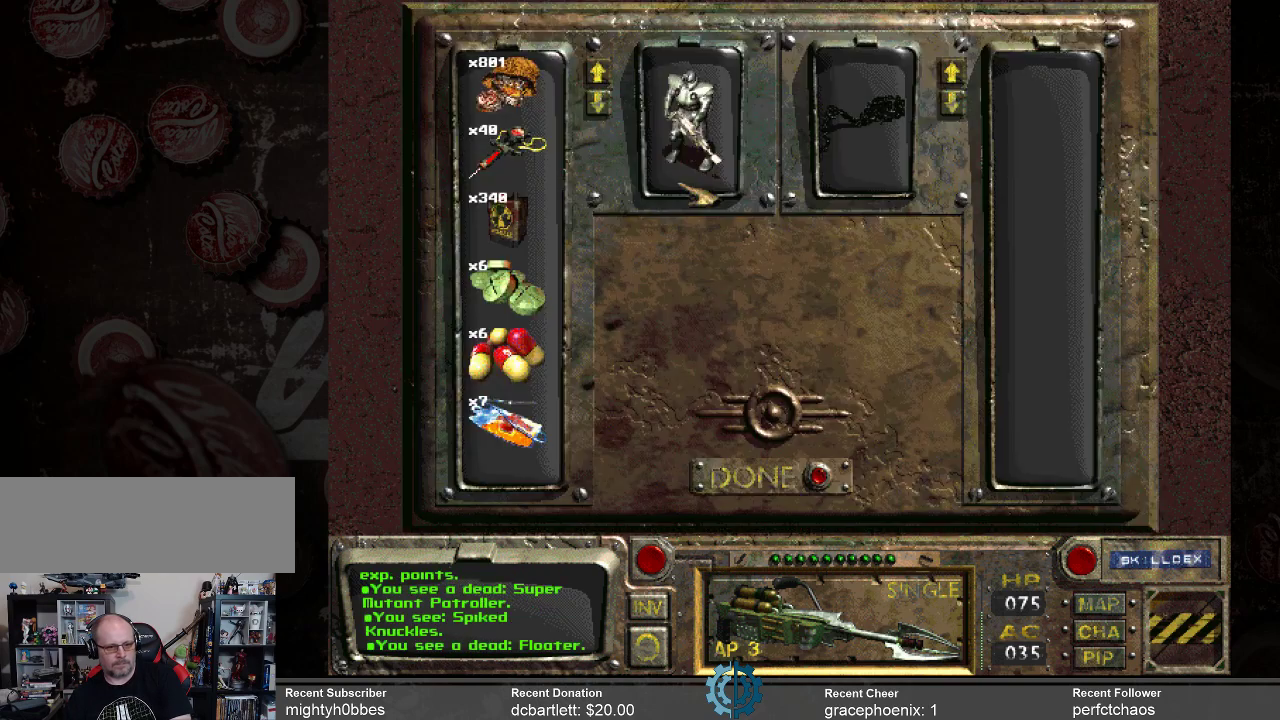
{"keys": [], "mouse": [], "events": []}
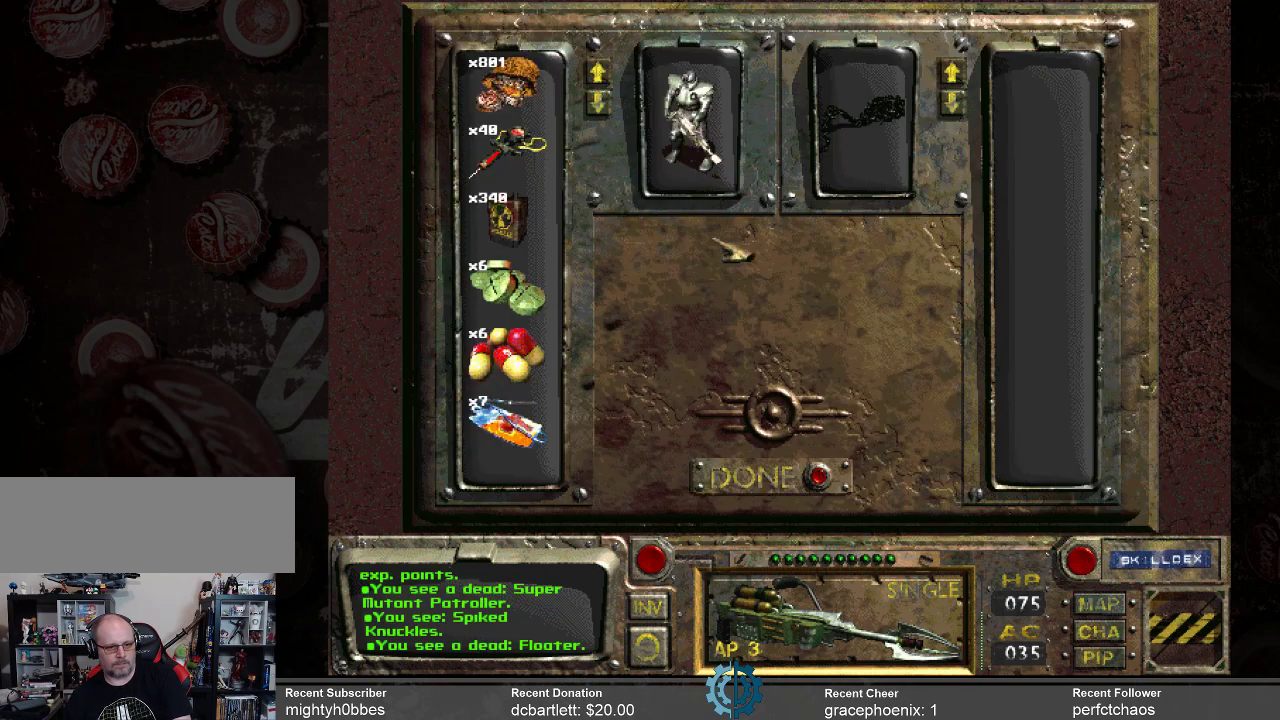
{"keys": [], "mouse": [], "events": []}
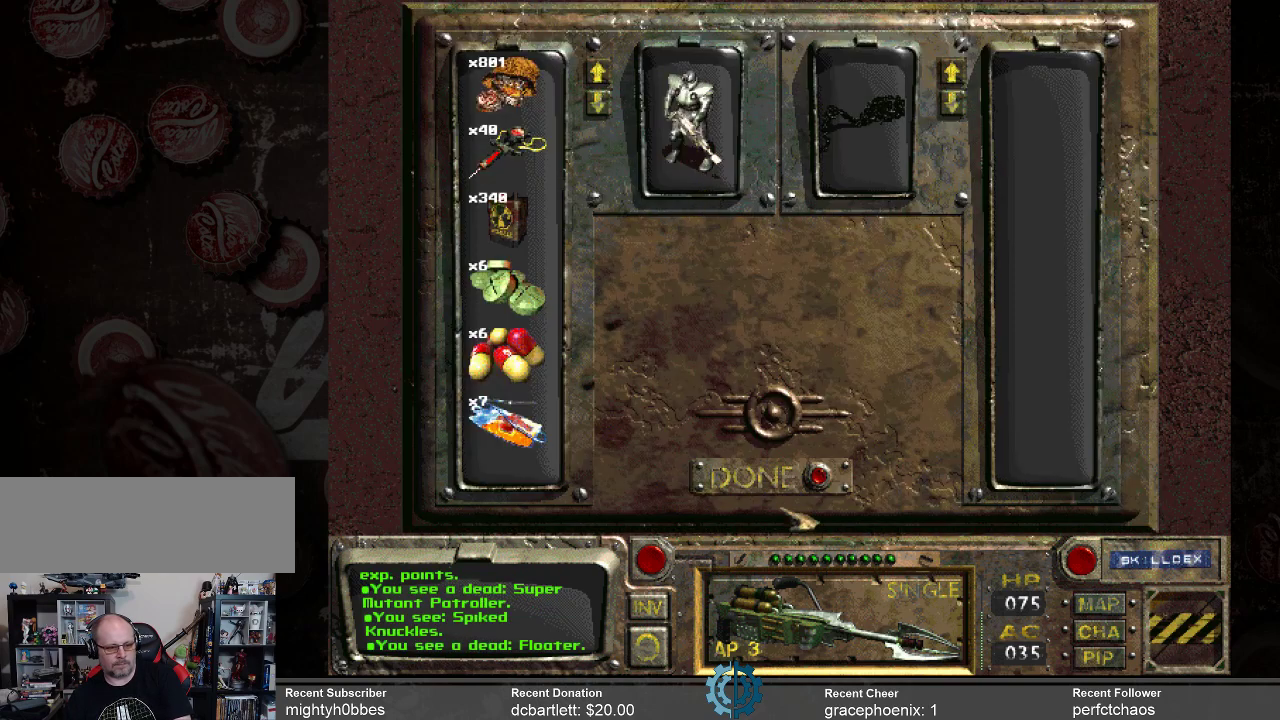
{"keys": [], "mouse": [], "events": []}
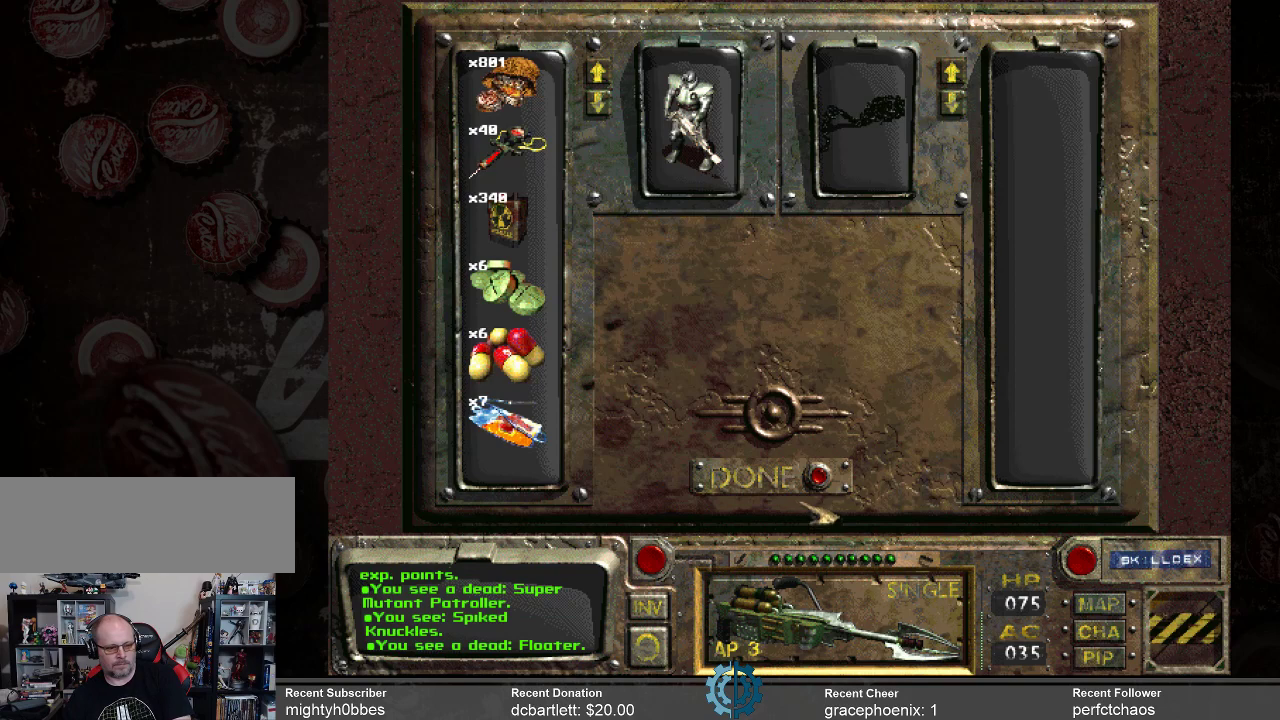
{"keys": [], "mouse": [], "events": [[466, "mouse_left", "down"], [500, "mouse_left", "up"]]}
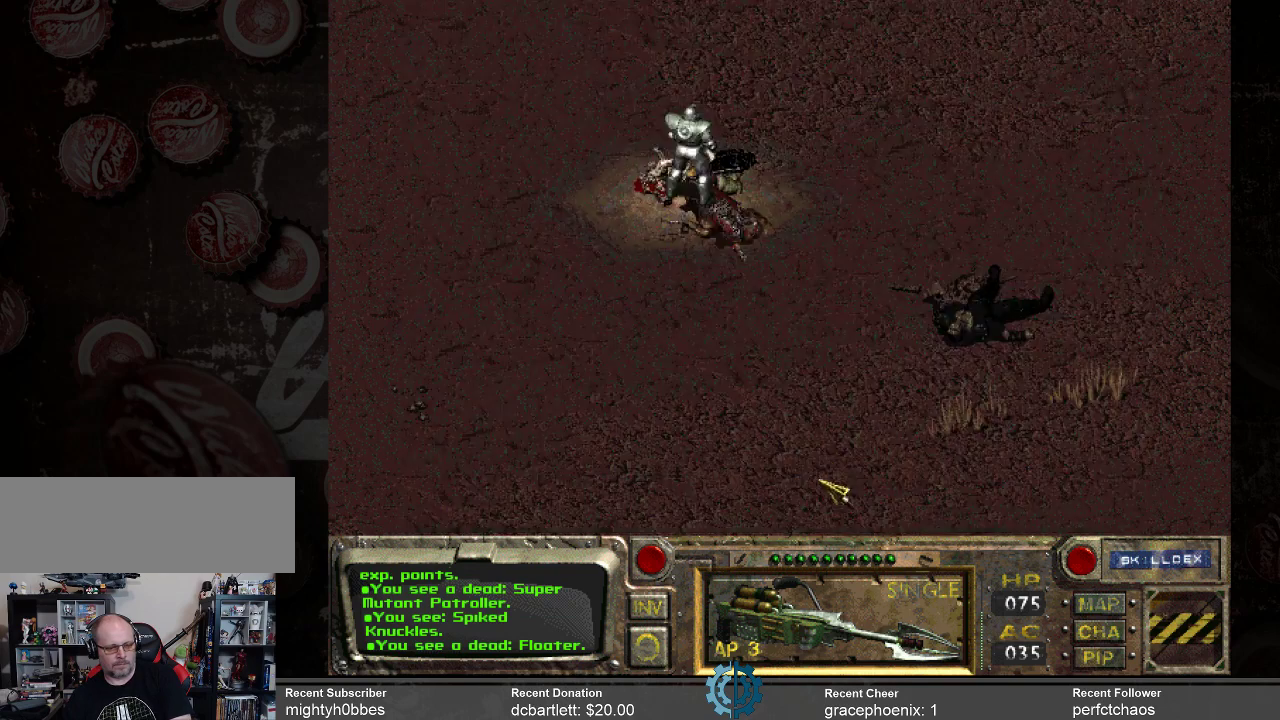
{"keys": [], "mouse": [], "events": []}
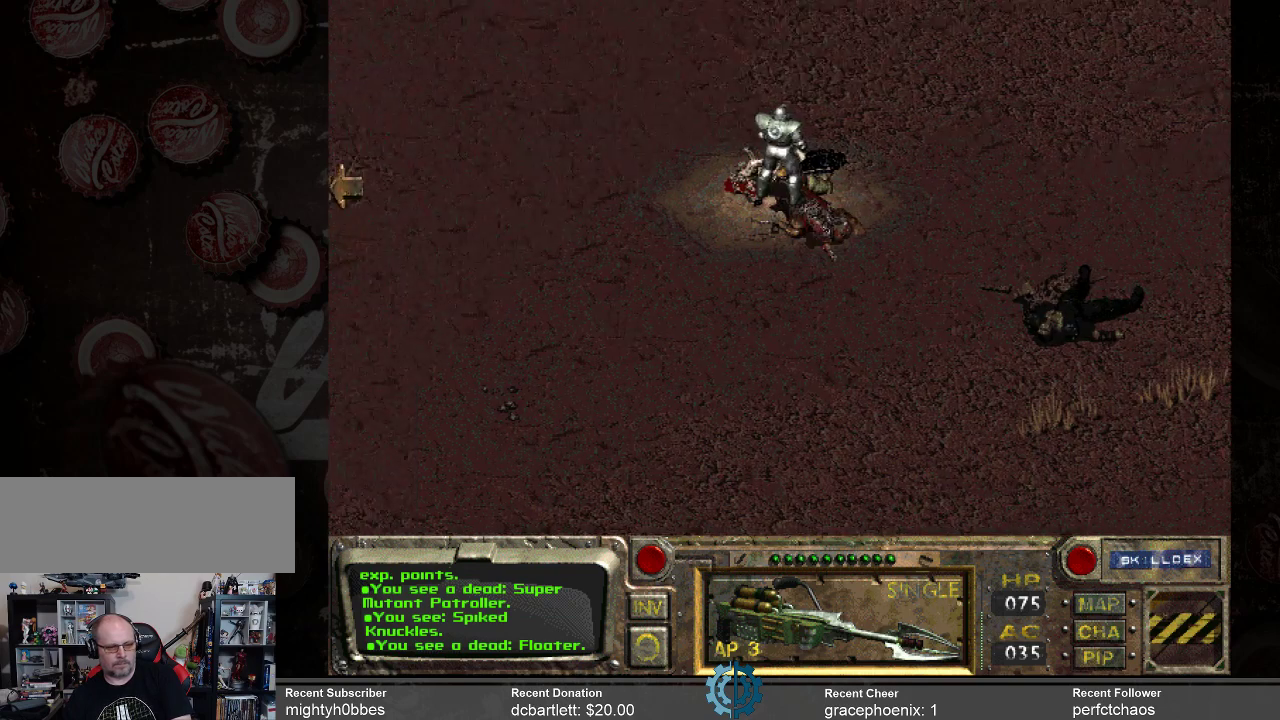
{"keys": [], "mouse": [], "events": []}
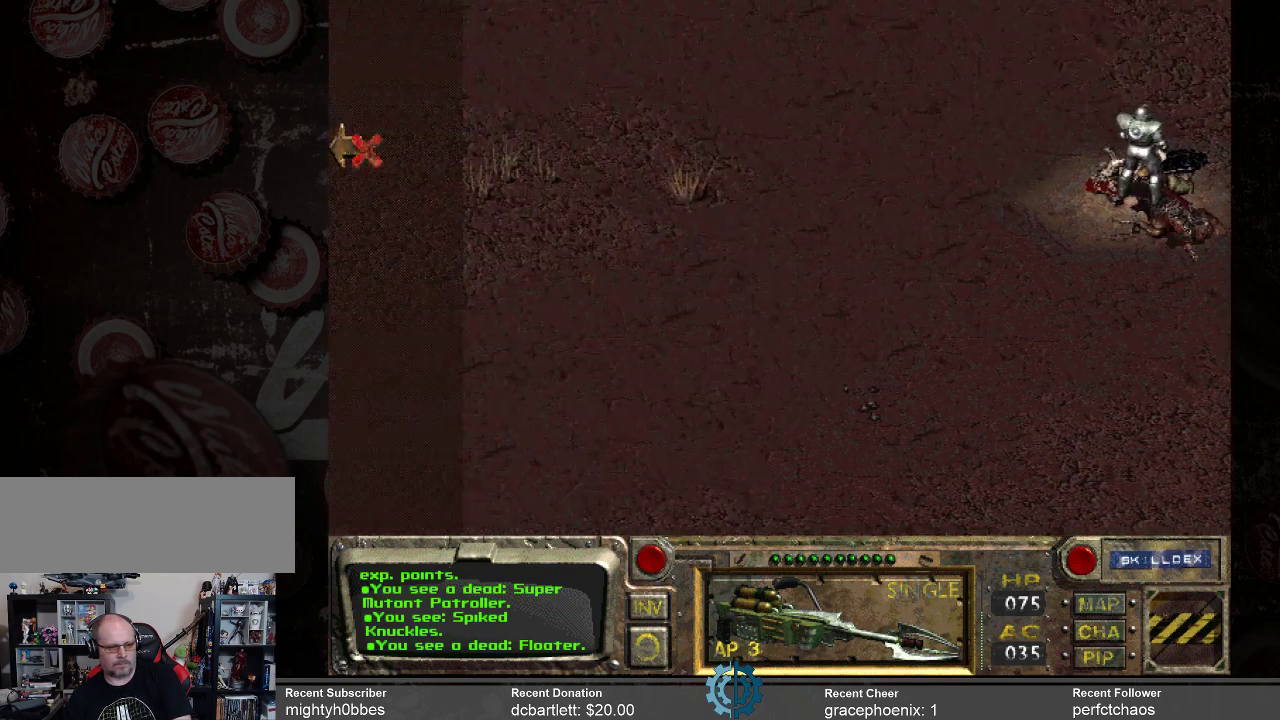
{"keys": [], "mouse": [], "events": []}
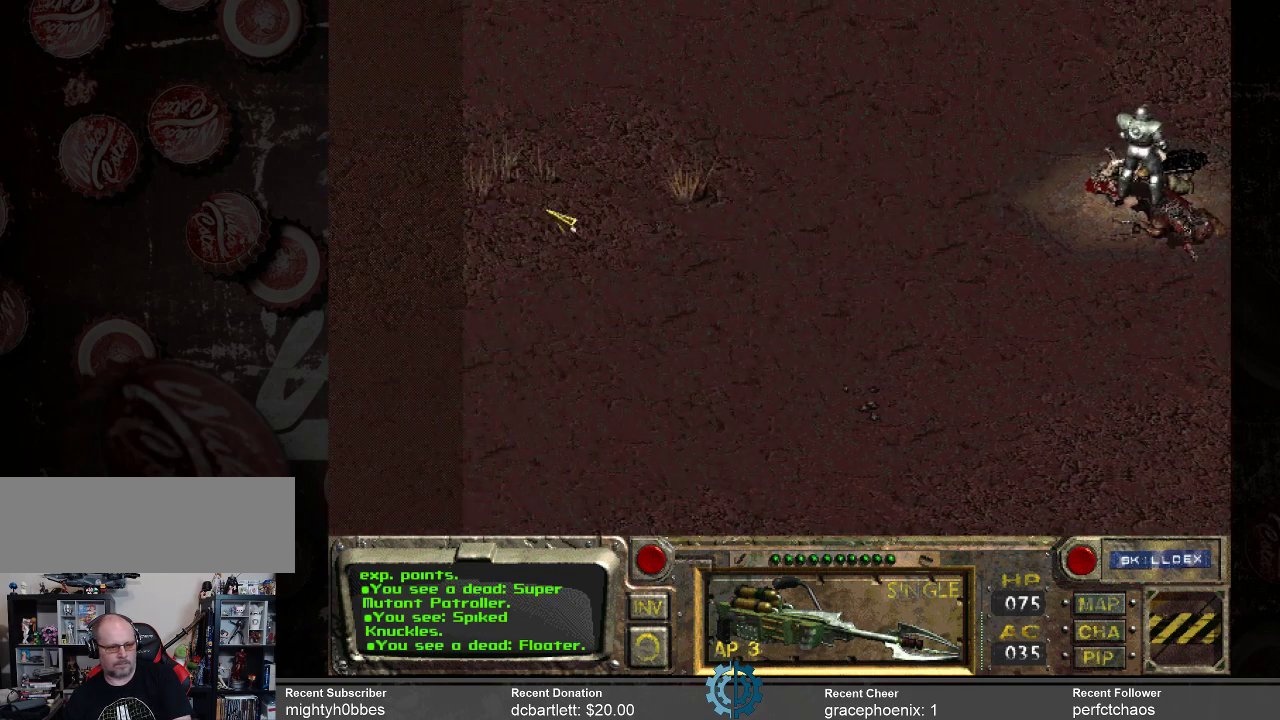
{"keys": [], "mouse": [], "events": []}
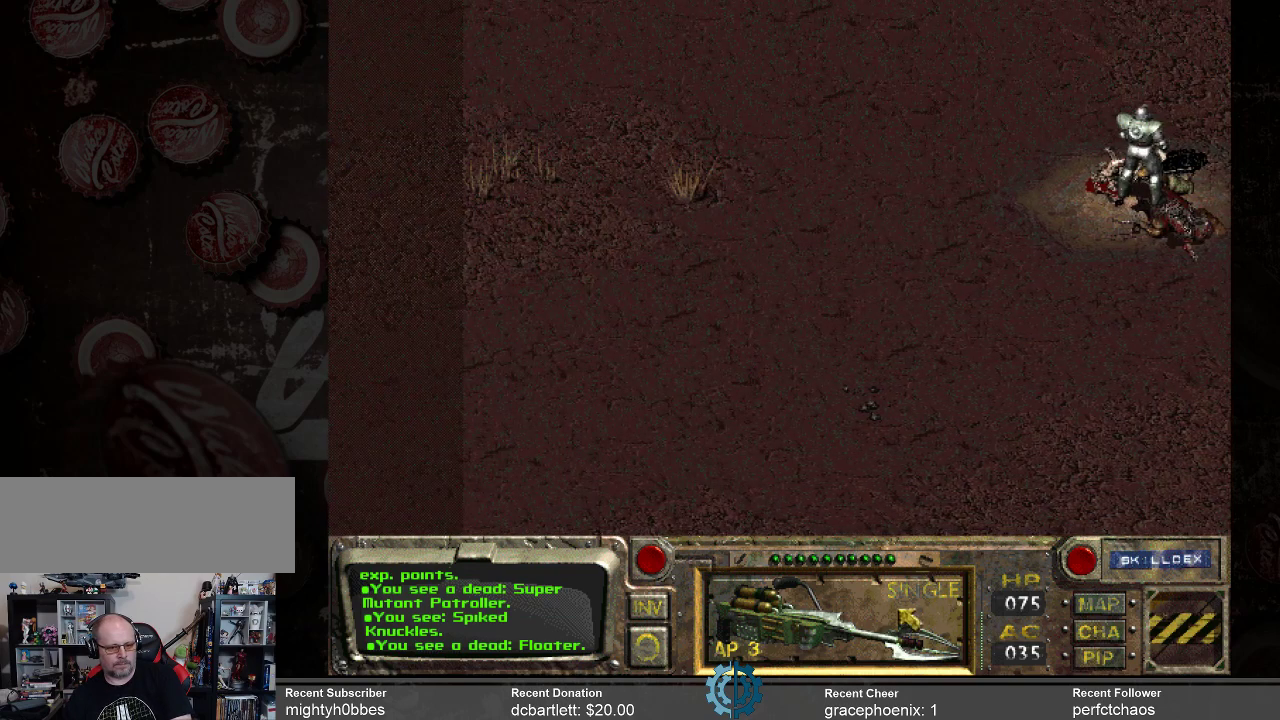
{"keys": [], "mouse": [], "events": [[300, "mouse_right", "down"], [400, "mouse_right", "up"]]}
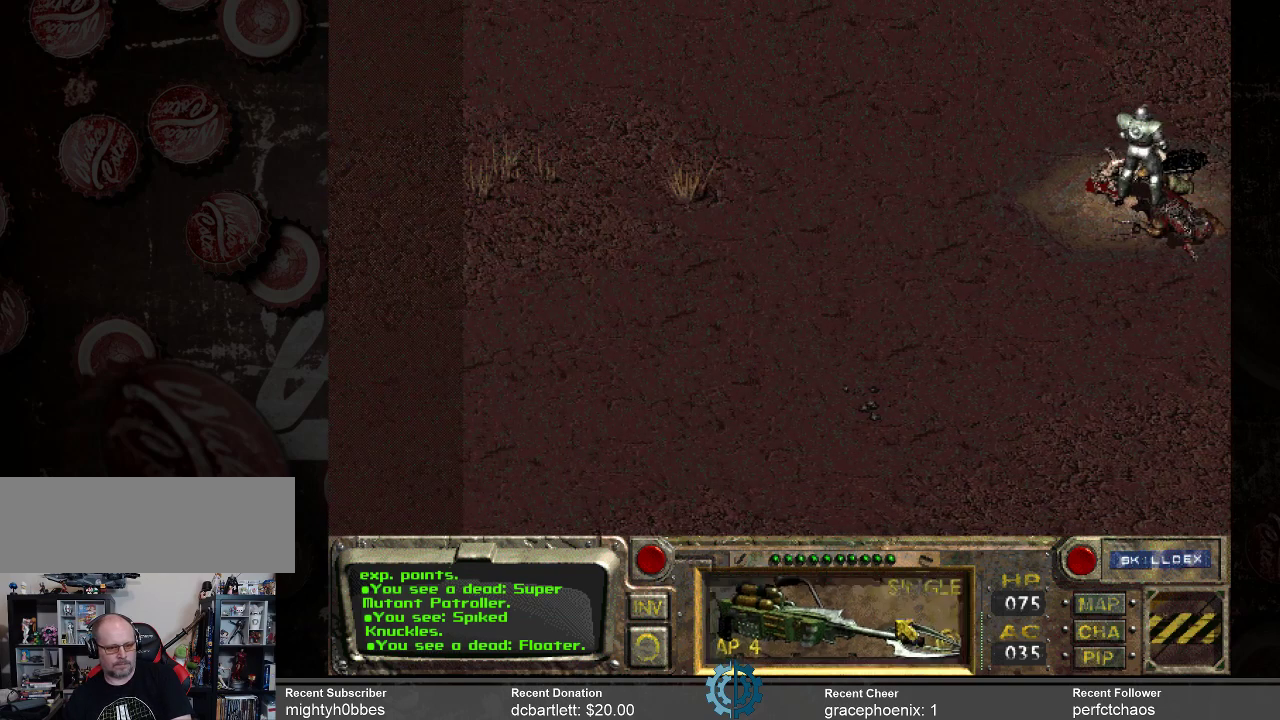
{"keys": [], "mouse": ["left"], "events": [[33, "mouse_right", "down"], [100, "mouse_right", "up"], [466, "mouse_left", "down"]]}
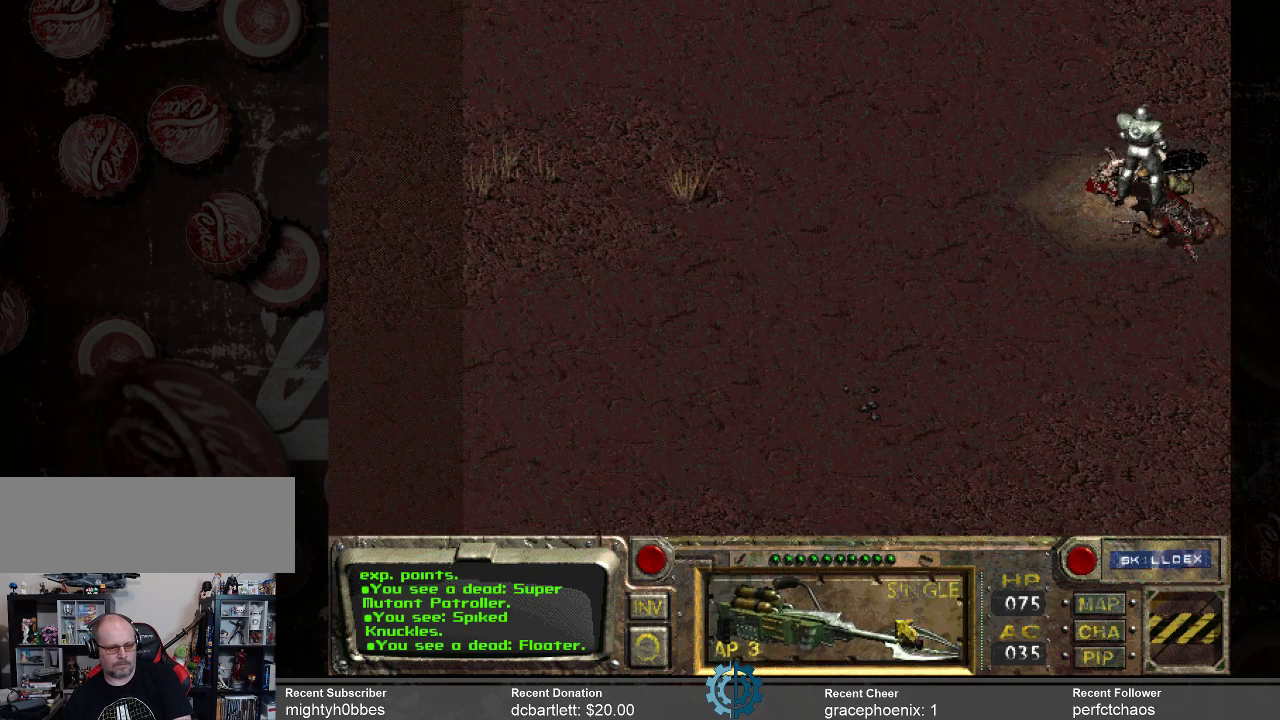
{"keys": [], "mouse": [], "events": [[66, "mouse_left", "up"]]}
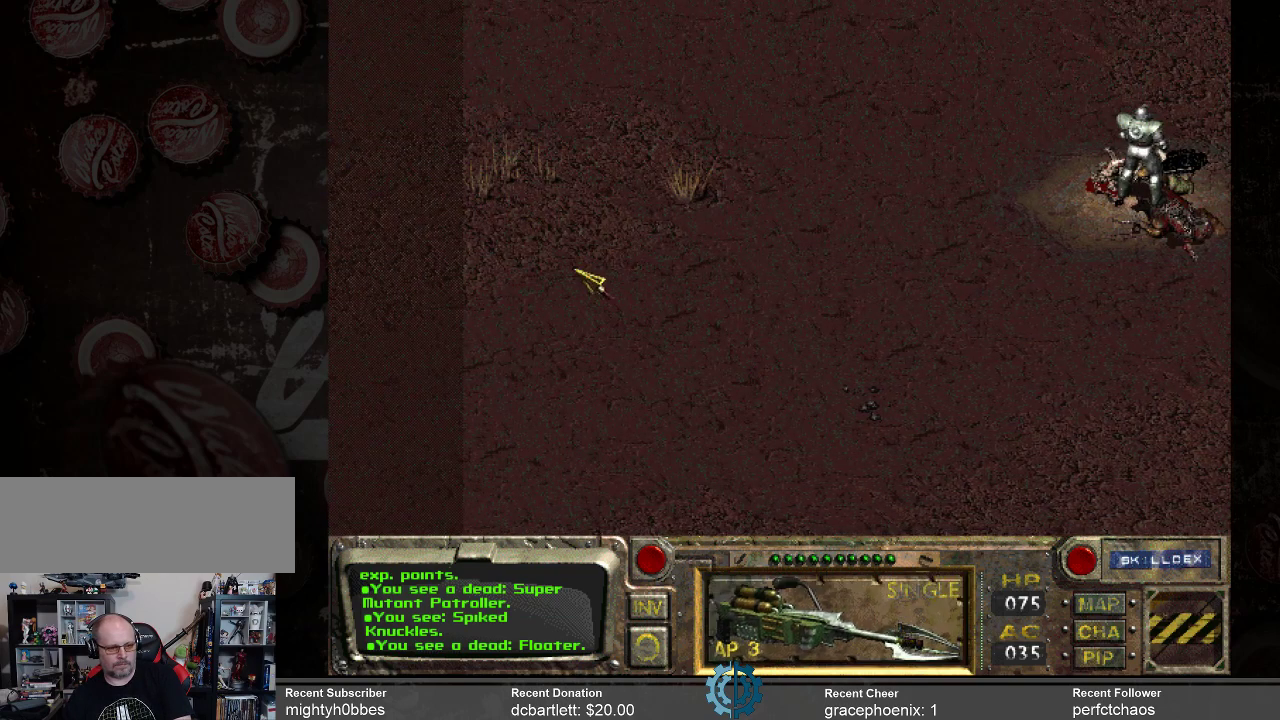
{"keys": [], "mouse": [], "events": [[266, "mouse_right", "down"], [366, "mouse_right", "up"]]}
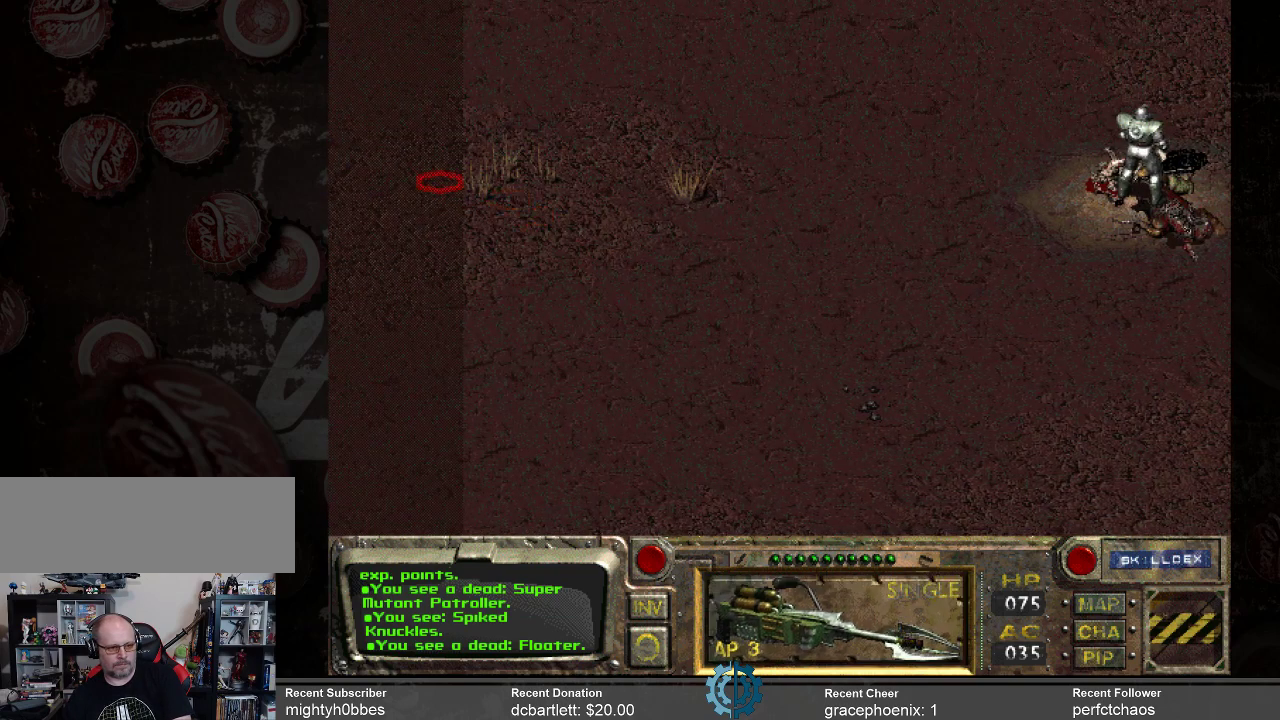
{"keys": [], "mouse": [], "events": [[100, "mouse_left", "down"], [166, "mouse_left", "up"]]}
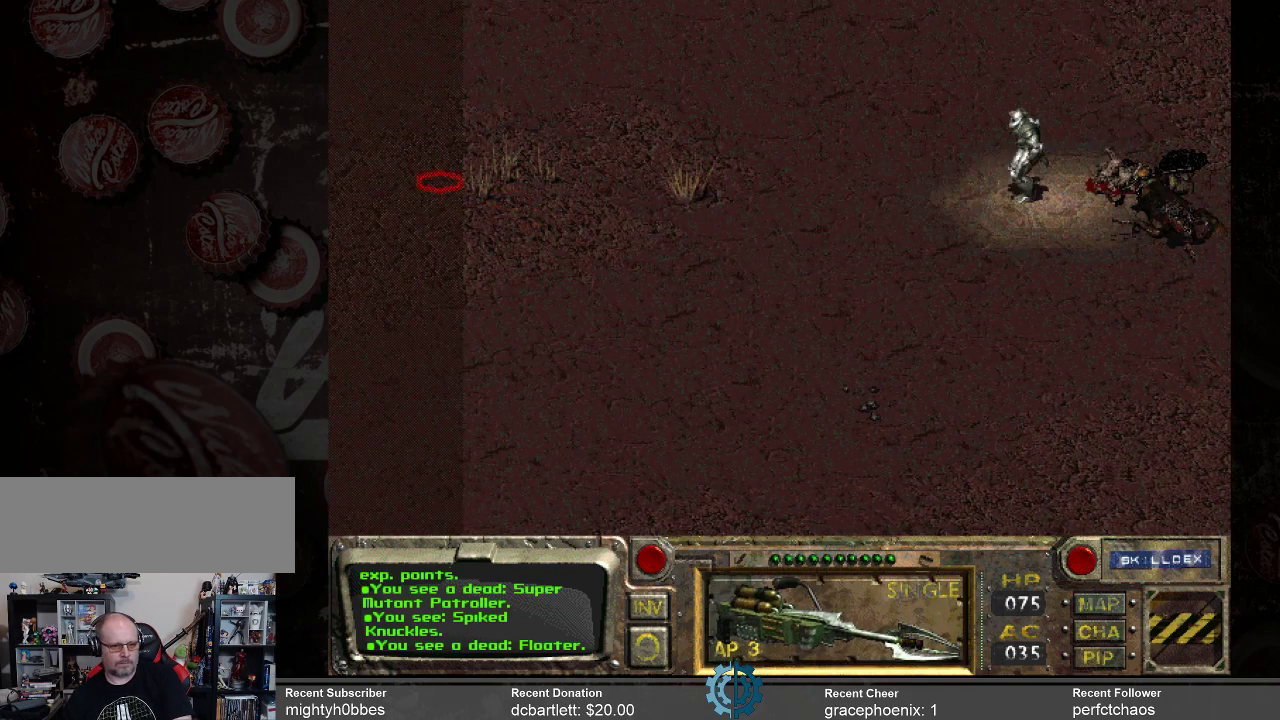
{"keys": [], "mouse": [], "events": []}
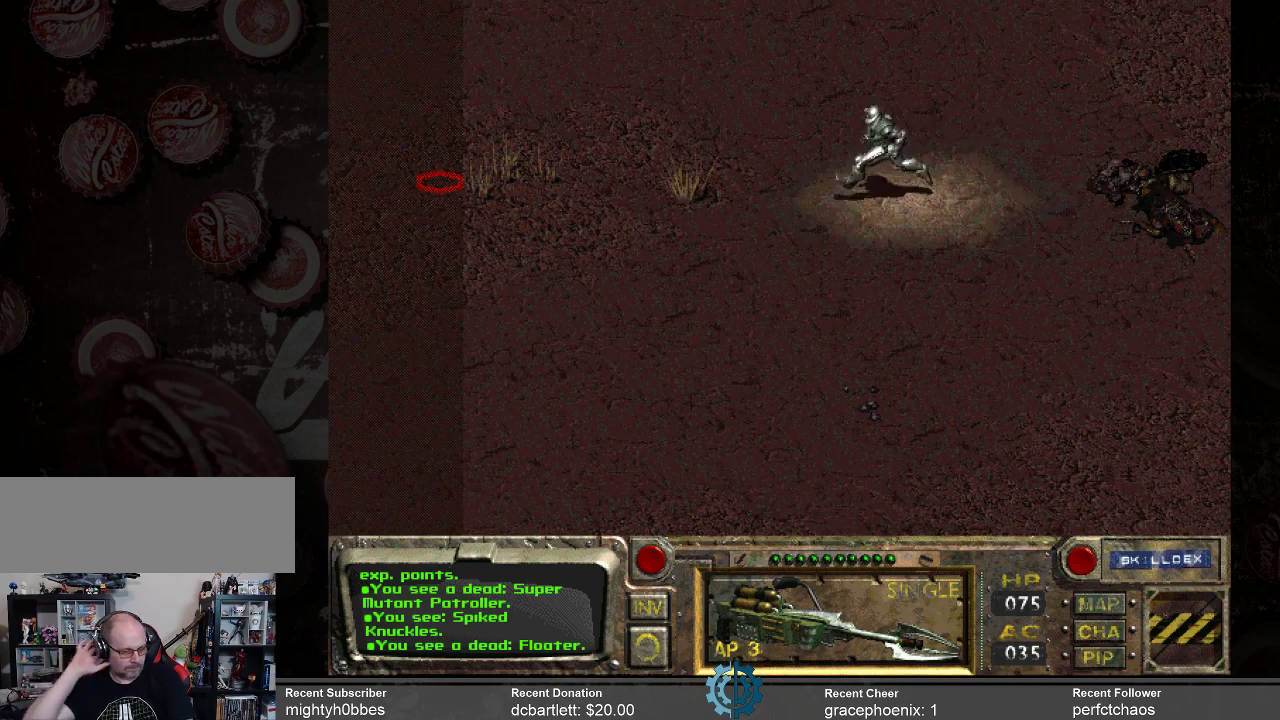
{"keys": [], "mouse": [], "events": []}
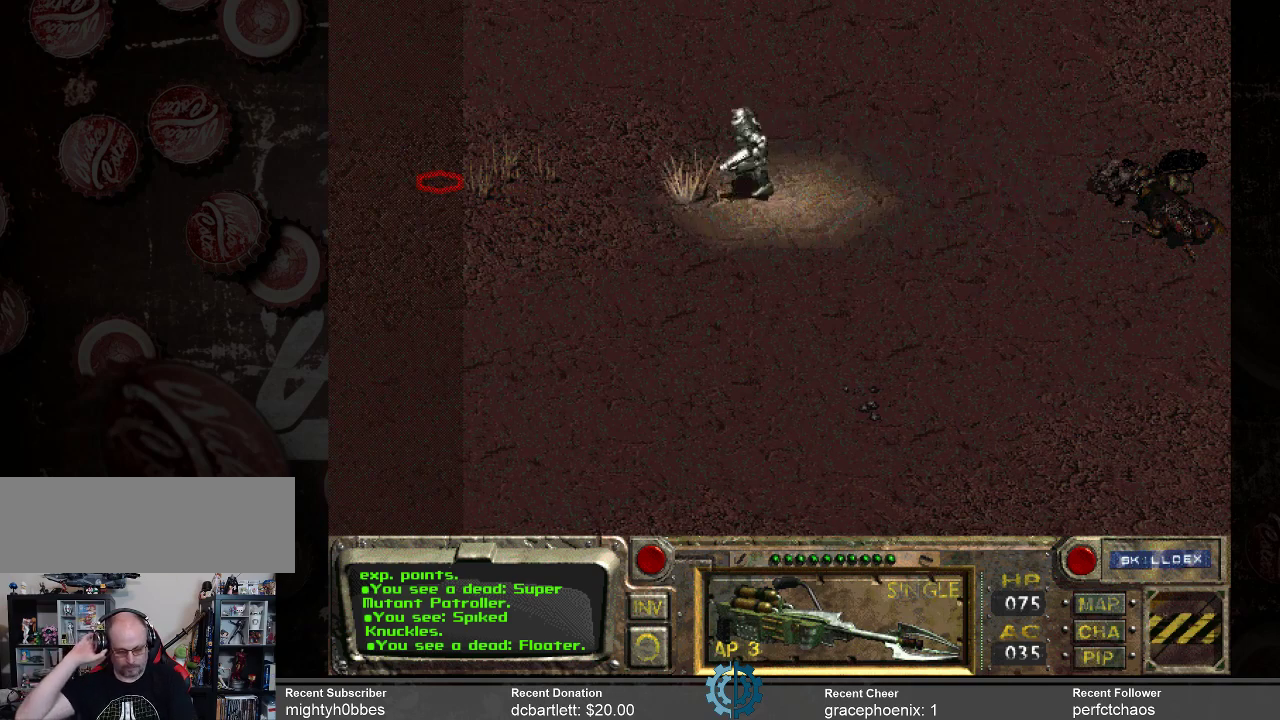
{"keys": [], "mouse": [], "events": []}
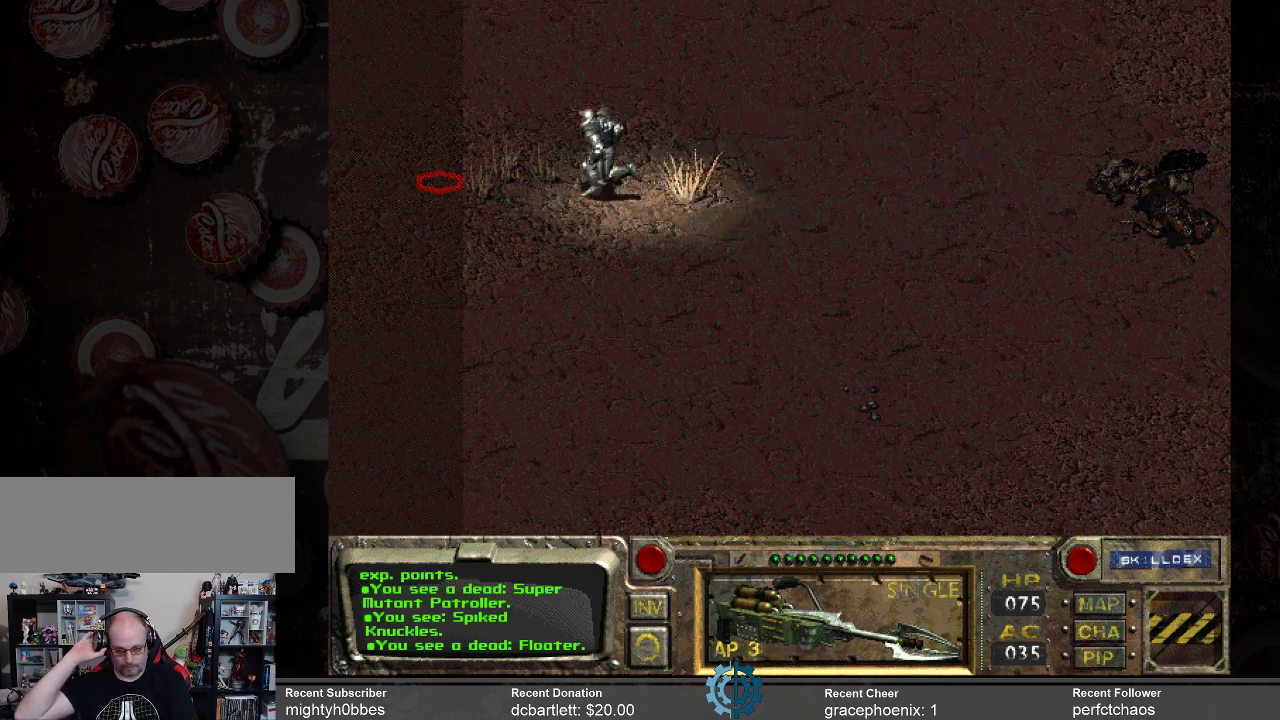
{"keys": [], "mouse": [], "events": []}
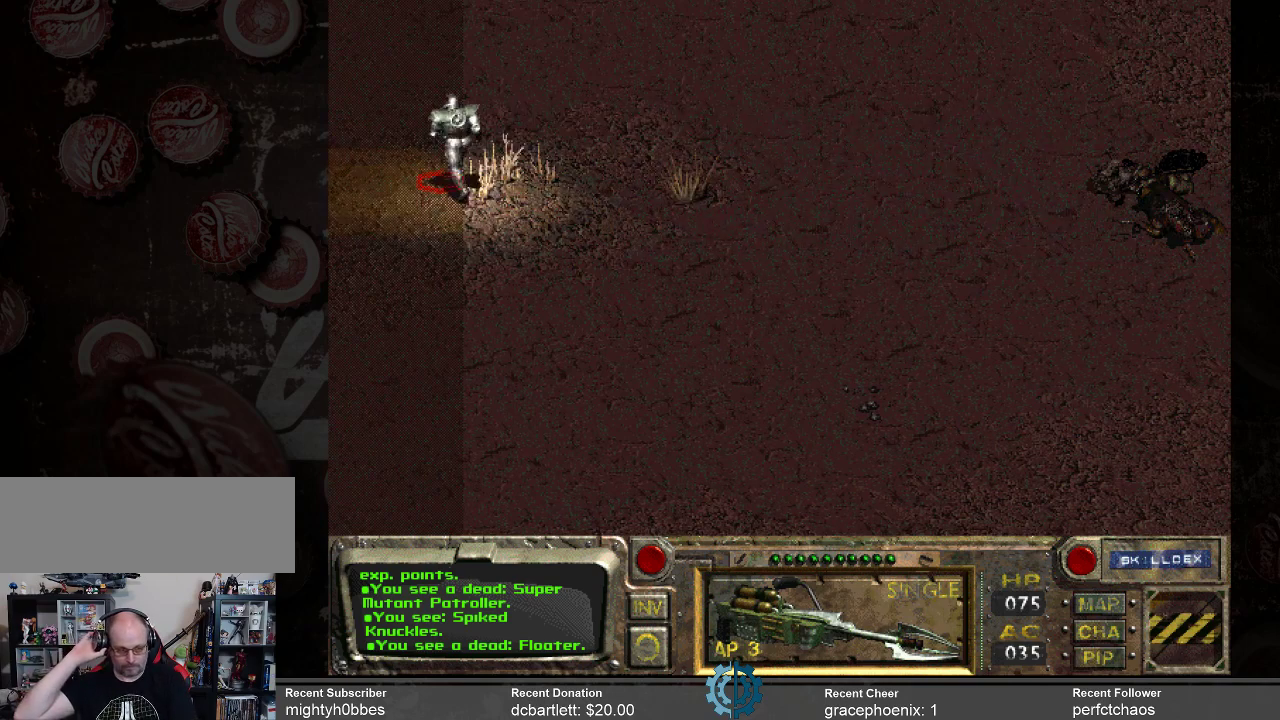
{"keys": [], "mouse": [], "events": []}
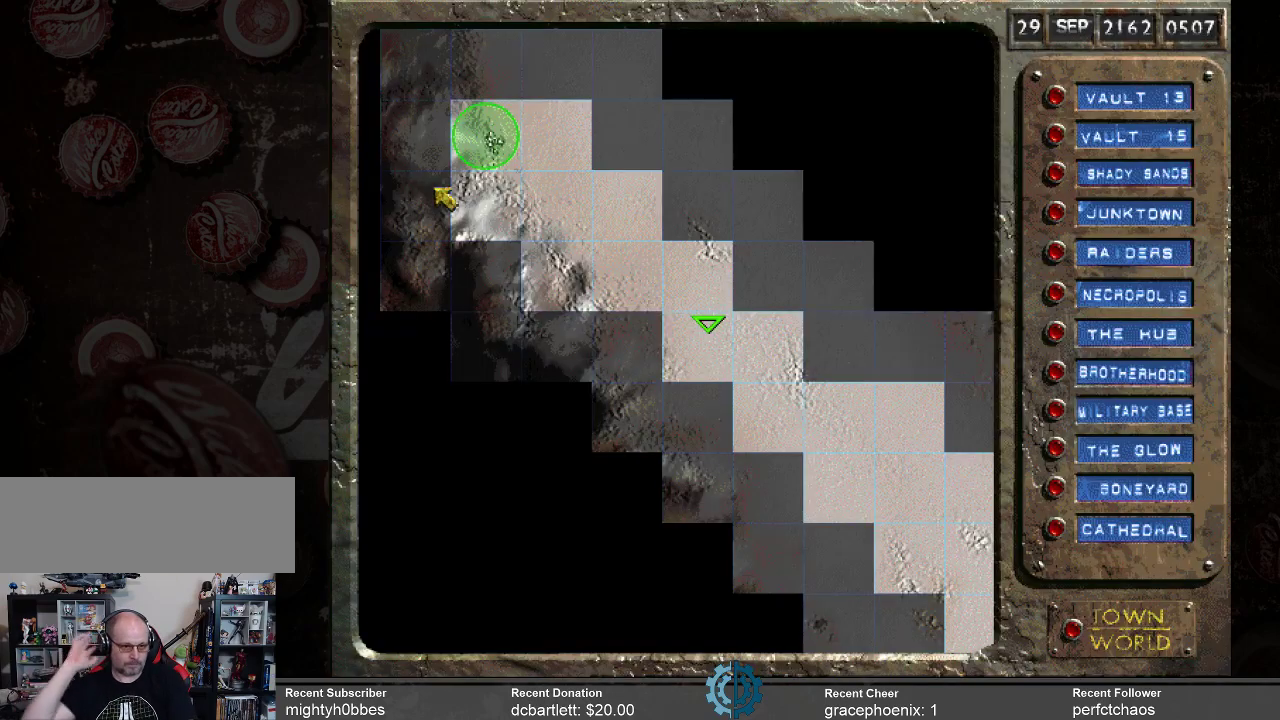
{"keys": [], "mouse": [], "events": []}
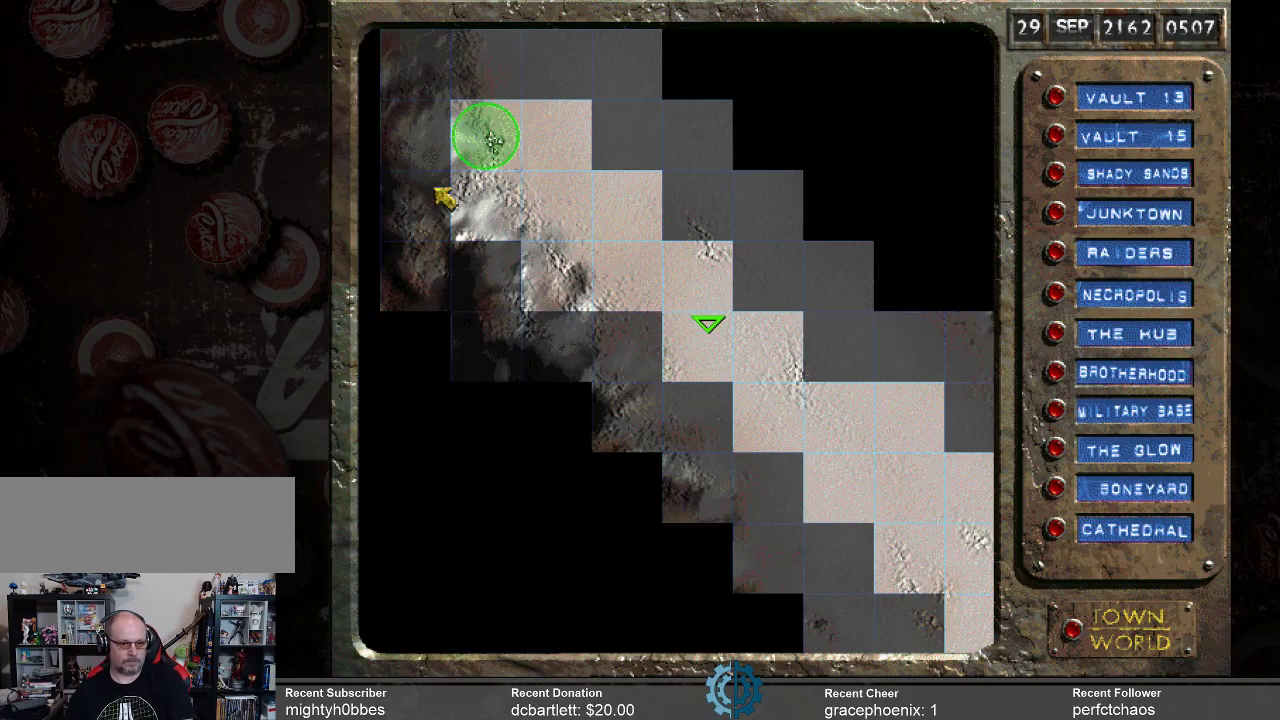
{"keys": [], "mouse": [], "events": []}
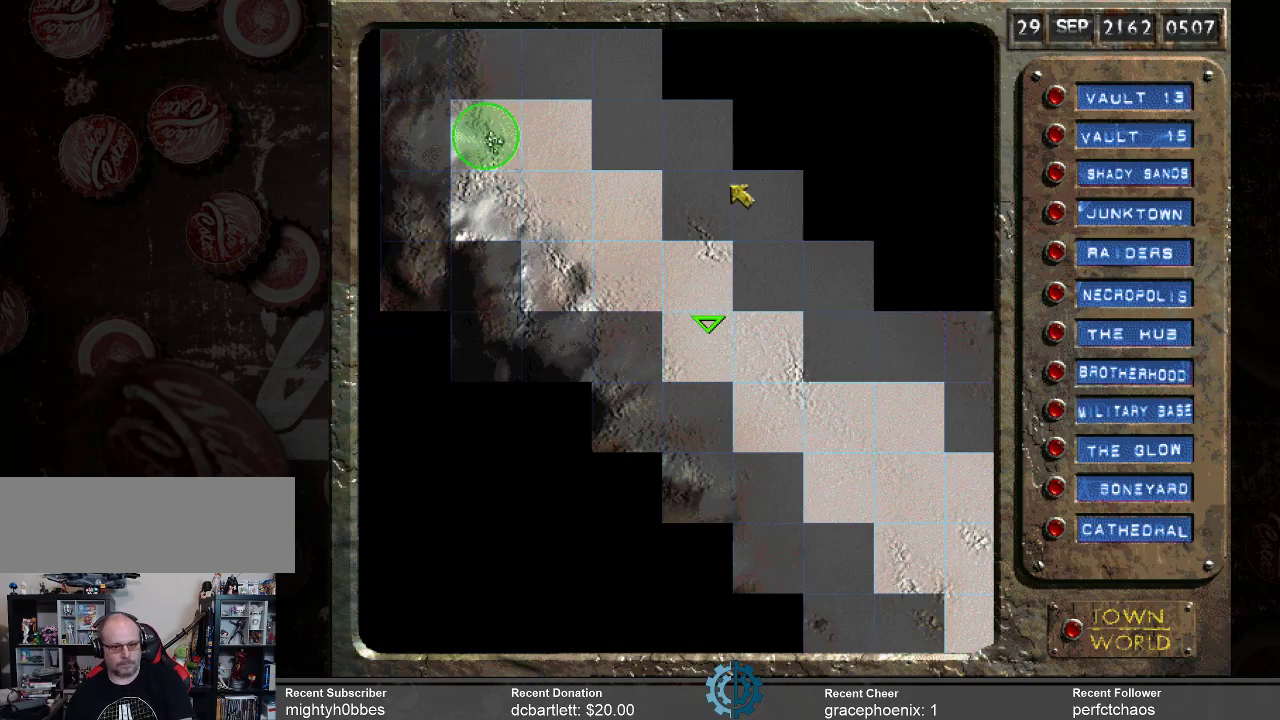
{"keys": [], "mouse": [], "events": []}
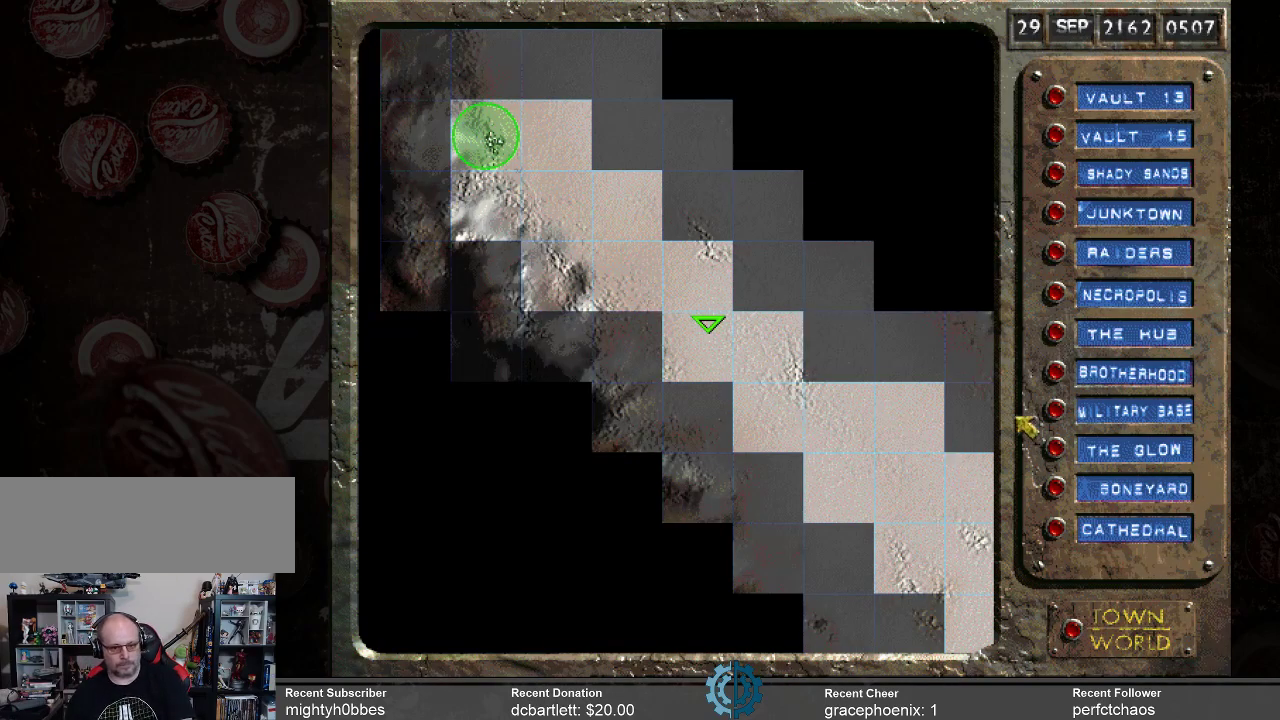
{"keys": [], "mouse": [], "events": []}
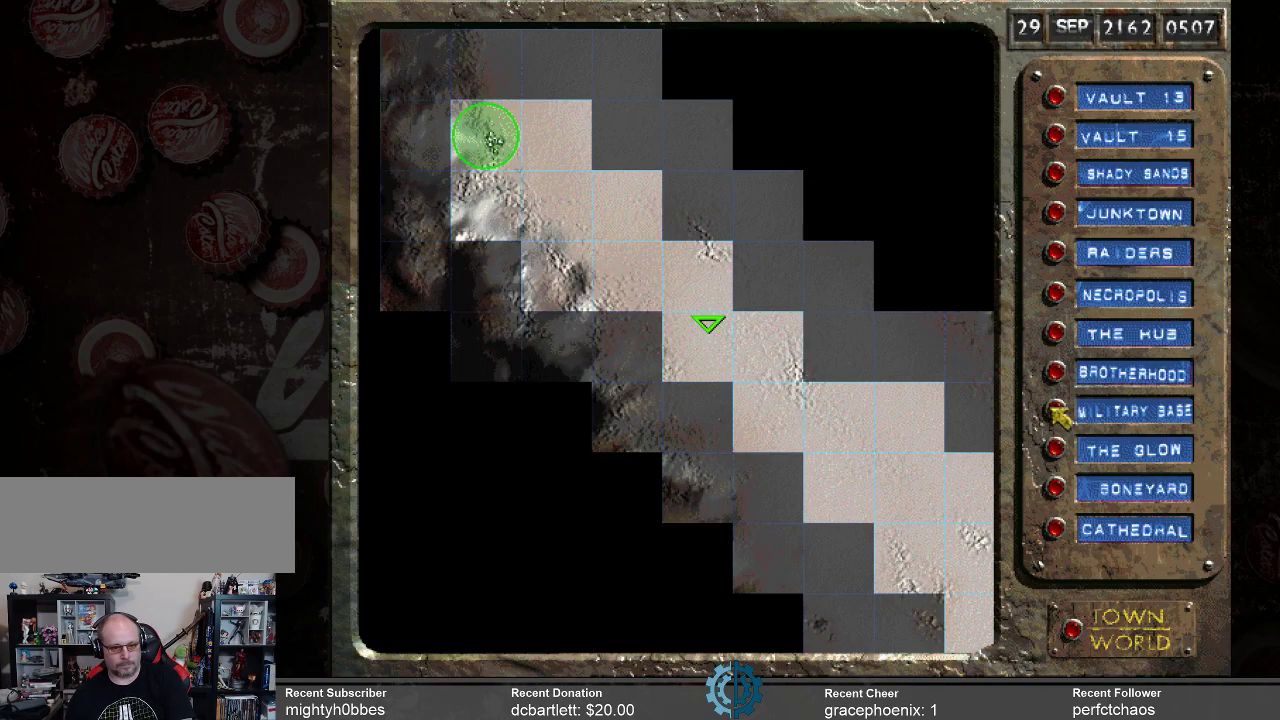
{"keys": [], "mouse": [], "events": [[100, "mouse_left", "down"], [233, "mouse_left", "up"]]}